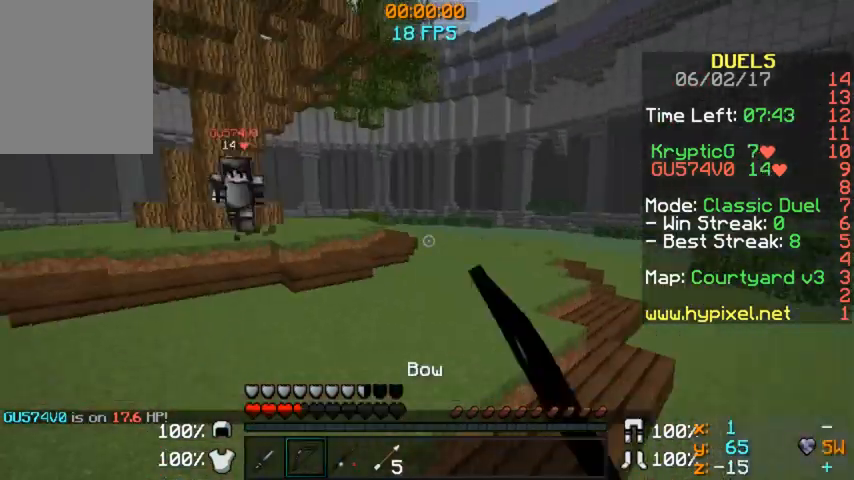
Gameplay with keyboard and mouse; each line is a JSON object with the keys and mouse buttons held at the frame after it. "events" lists presses ("down") and releases ("up") of "a", "d", "s", "w", "mouse_left" and "mouse_right" between this image and that frame as [ms after this image, input, new state], when the widget could be followed in between. "mouse_left", "mouse_right" = the "left", "right" buttons of the "mouse" list. No other keys are recorded. Fast repeated clicks can show as one long hold. Mouse movement is not recorded.
{"keys": ["d"], "mouse": ["left", "right"], "events": [[160, "s", "down"], [320, "s", "up"]]}
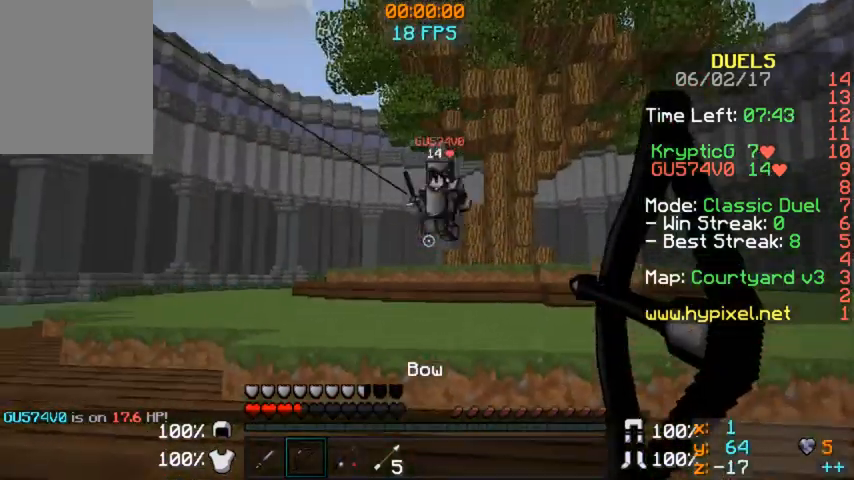
{"keys": ["d", "w"], "mouse": ["left"], "events": [[80, "w", "down"], [280, "mouse_left", "up"], [280, "mouse_right", "up"], [440, "mouse_left", "down"]]}
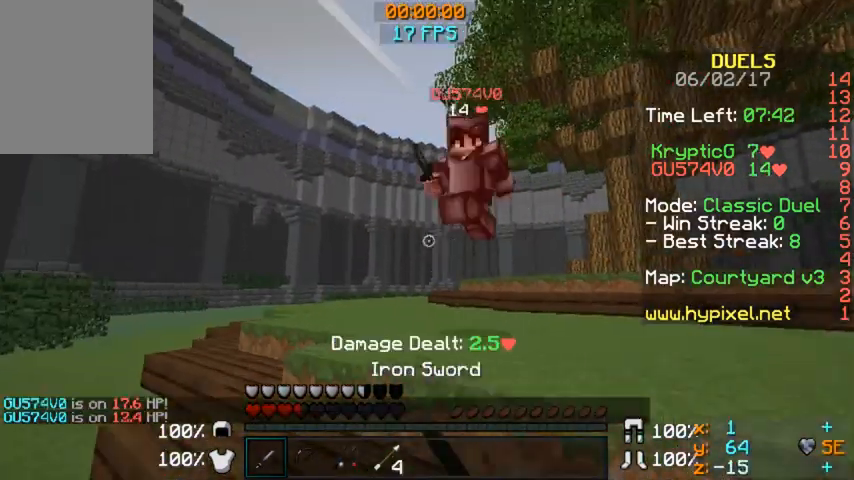
{"keys": ["a"], "mouse": [], "events": [[160, "a", "down"], [160, "mouse_left", "up"], [240, "d", "up"], [280, "mouse_left", "down"], [320, "mouse_left", "up"], [440, "mouse_left", "down"], [440, "w", "up"], [480, "mouse_left", "up"]]}
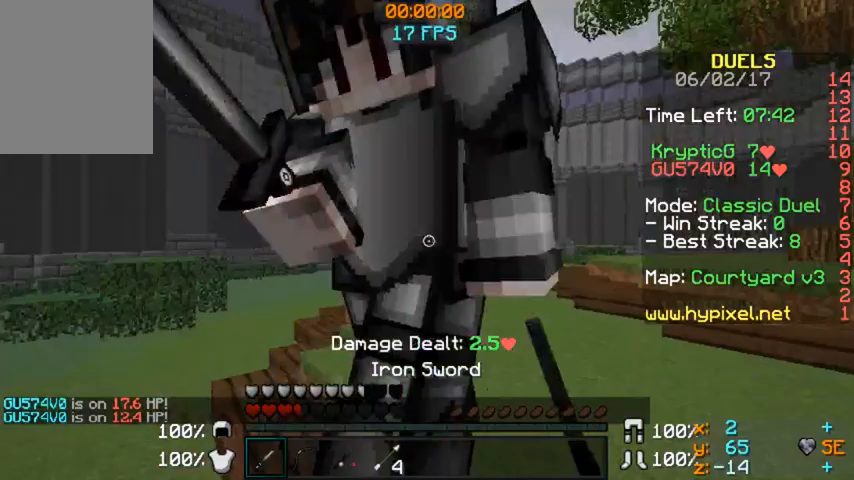
{"keys": ["d", "w"], "mouse": [], "events": [[120, "mouse_left", "down"], [160, "mouse_left", "up"], [200, "mouse_left", "down"], [360, "d", "down"], [400, "a", "up"], [400, "w", "down"], [440, "mouse_left", "up"]]}
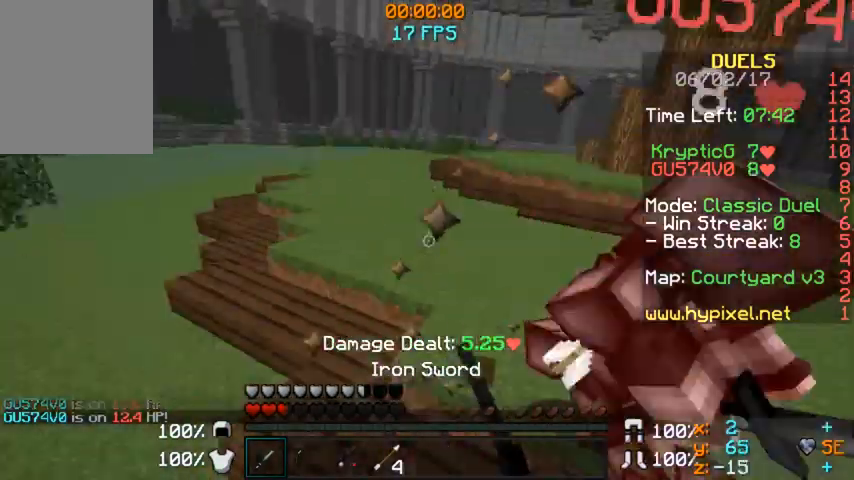
{"keys": ["d", "w"], "mouse": ["left"], "events": [[80, "mouse_left", "down"], [120, "mouse_left", "up"], [200, "mouse_left", "down"], [240, "mouse_left", "up"], [240, "w", "up"], [320, "mouse_left", "down"], [320, "w", "down"], [440, "mouse_left", "up"], [480, "mouse_left", "down"]]}
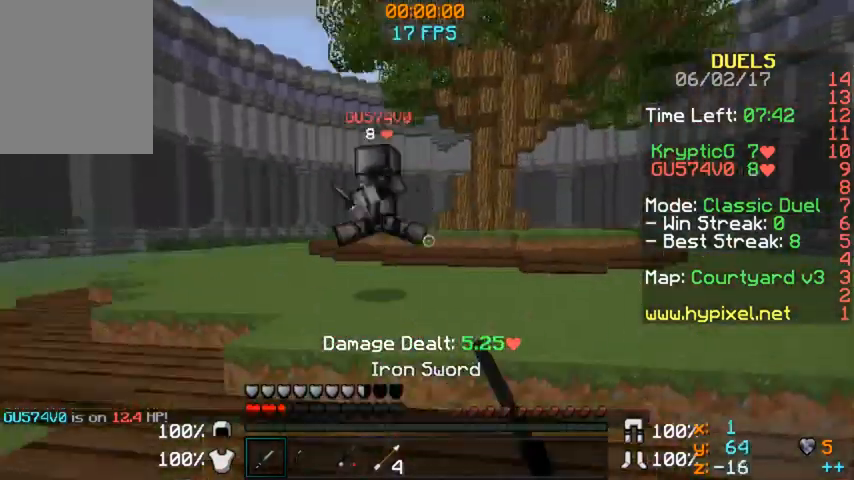
{"keys": ["d", "w"], "mouse": [], "events": [[120, "mouse_left", "up"], [240, "mouse_left", "down"], [280, "mouse_left", "up"], [440, "mouse_left", "down"], [480, "mouse_left", "up"]]}
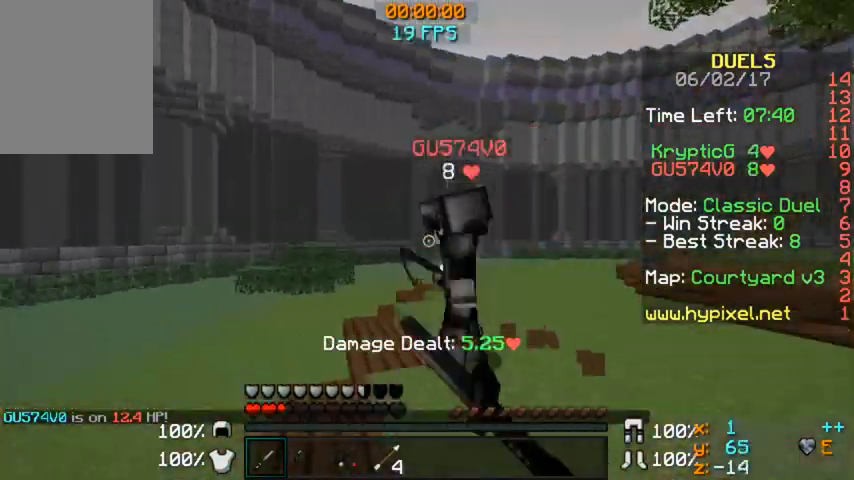
{"keys": ["a", "d"], "mouse": [], "events": [[80, "mouse_left", "down"], [120, "mouse_left", "up"], [200, "w", "up"], [240, "mouse_left", "down"], [280, "mouse_left", "up"], [320, "mouse_left", "down"], [400, "mouse_left", "up"], [440, "a", "down"]]}
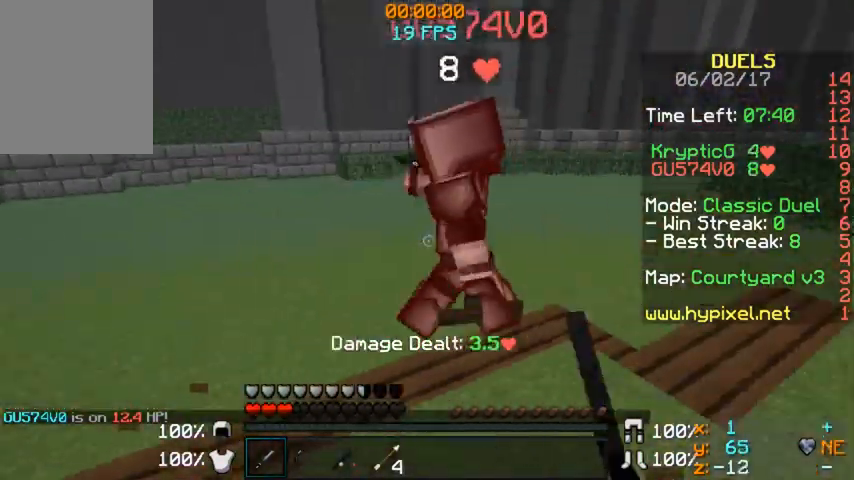
{"keys": ["a", "w"], "mouse": [], "events": [[40, "mouse_left", "down"], [120, "d", "up"], [160, "mouse_left", "up"], [240, "mouse_left", "down"], [240, "w", "down"], [280, "mouse_left", "up"], [360, "mouse_left", "down"], [440, "mouse_left", "up"]]}
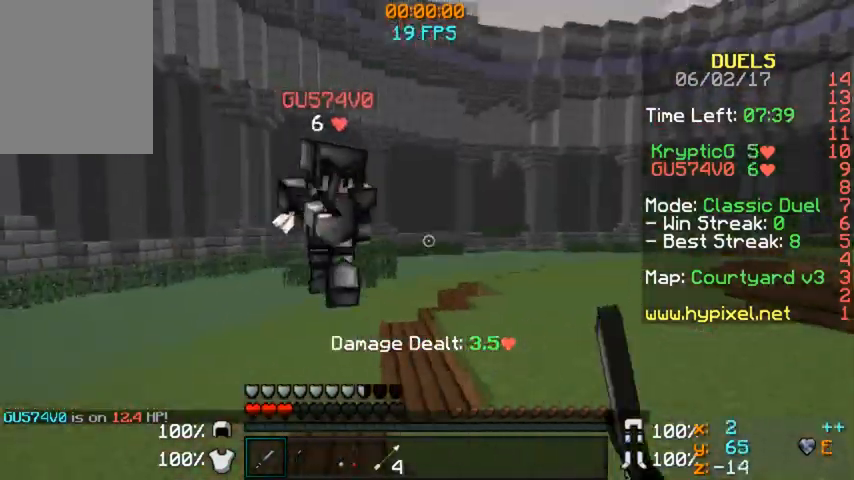
{"keys": ["a", "w"], "mouse": [], "events": [[80, "mouse_left", "down"], [120, "mouse_left", "up"], [240, "mouse_left", "down"], [280, "mouse_left", "up"], [400, "mouse_left", "down"], [480, "mouse_left", "up"]]}
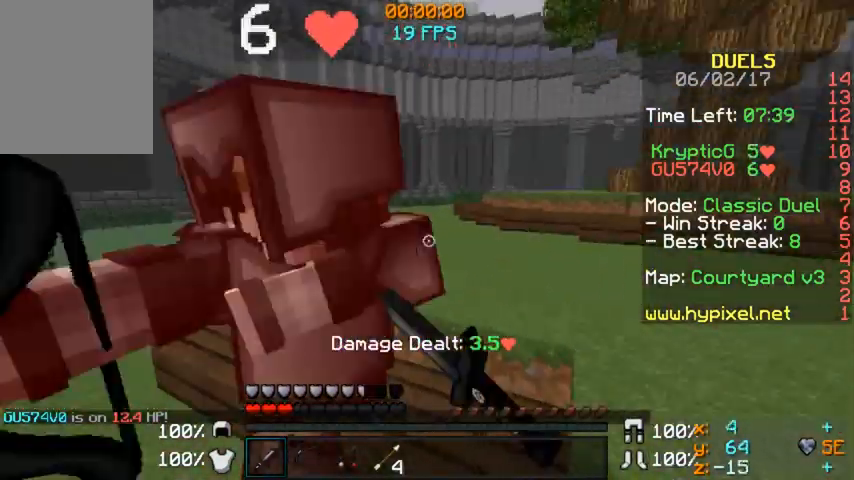
{"keys": ["d"], "mouse": [], "events": [[80, "mouse_left", "down"], [200, "d", "down"], [200, "mouse_left", "up"], [240, "a", "up"], [240, "mouse_left", "down"], [240, "w", "up"], [320, "mouse_left", "up"], [440, "mouse_left", "down"], [480, "mouse_left", "up"]]}
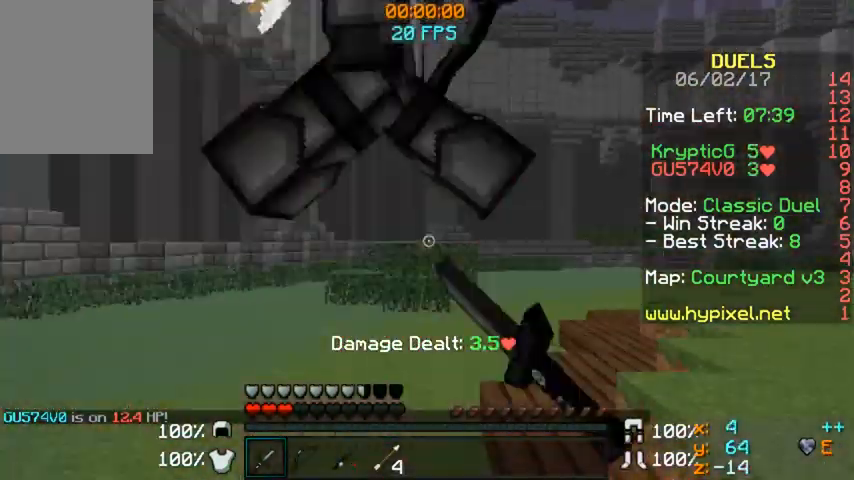
{"keys": ["a", "w"], "mouse": ["left"], "events": [[40, "a", "down"], [40, "d", "up"], [40, "mouse_left", "down"], [40, "w", "down"], [120, "mouse_left", "up"], [200, "mouse_left", "down"], [320, "mouse_left", "up"], [400, "mouse_left", "down"]]}
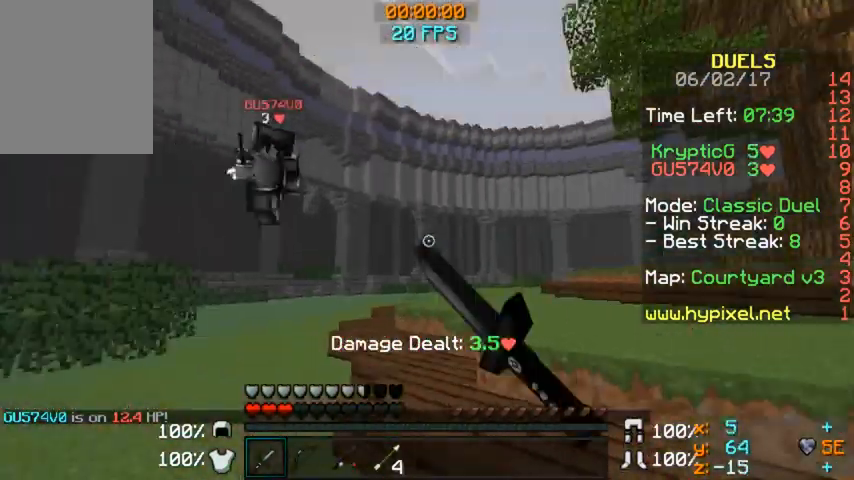
{"keys": ["a", "w"], "mouse": ["left"], "events": [[40, "mouse_left", "up"], [80, "mouse_left", "down"], [200, "mouse_left", "up"], [320, "mouse_left", "down"], [400, "mouse_left", "up"], [520, "mouse_left", "down"]]}
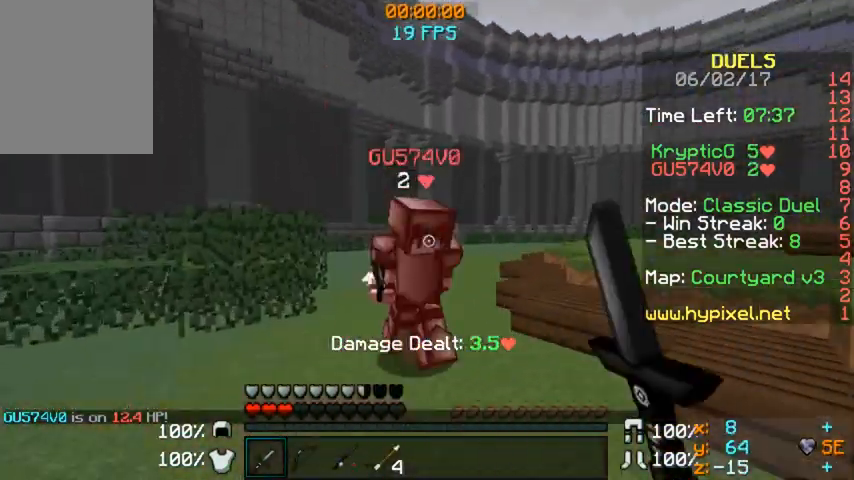
{"keys": ["a", "w"], "mouse": [], "events": [[120, "mouse_left", "up"], [200, "mouse_left", "down"], [280, "mouse_left", "up"], [320, "mouse_left", "down"], [400, "mouse_left", "up"]]}
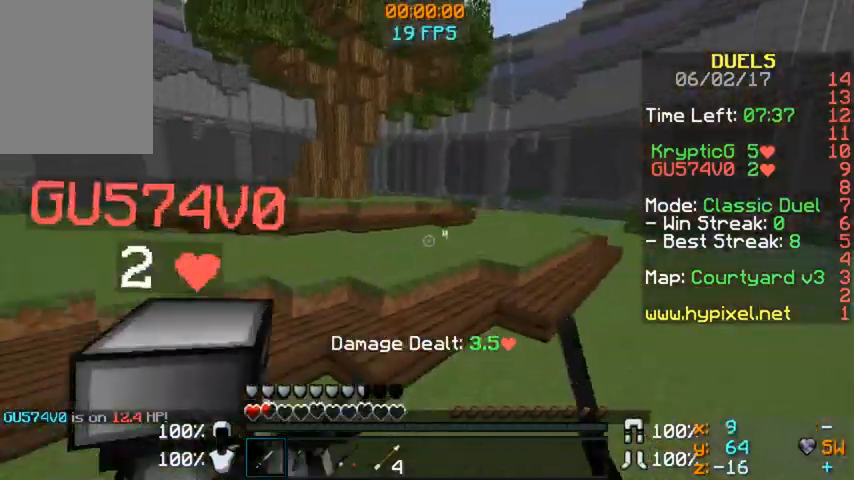
{"keys": ["a"], "mouse": ["left"], "events": [[40, "mouse_left", "down"], [120, "mouse_left", "up"], [200, "mouse_left", "down"], [280, "mouse_left", "up"], [280, "w", "up"], [360, "mouse_left", "down"]]}
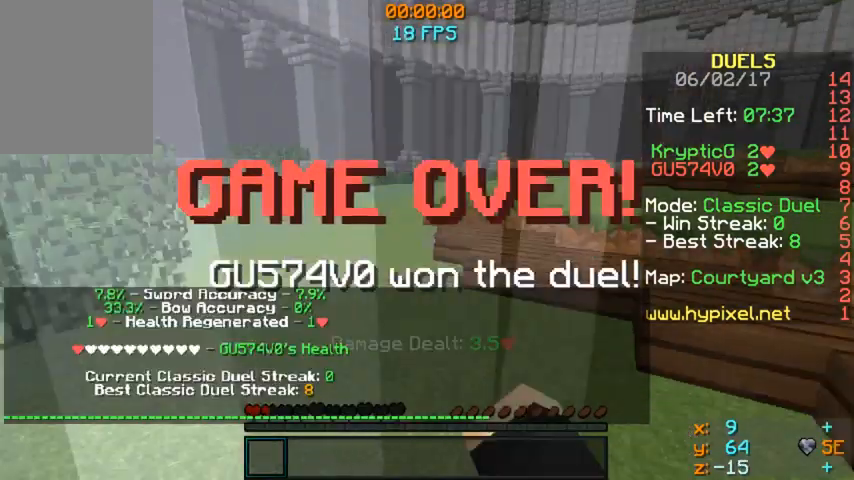
{"keys": ["a", "s"], "mouse": []}
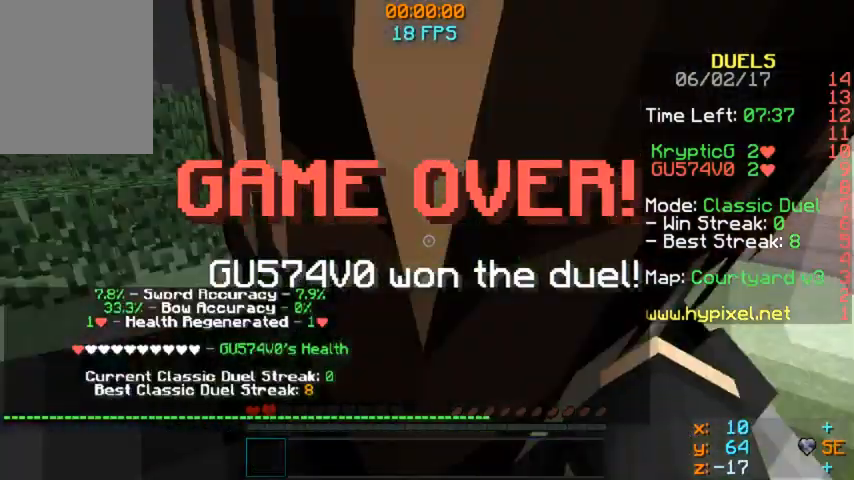
{"keys": [], "mouse": [], "events": [[320, "a", "up"], [320, "s", "up"]]}
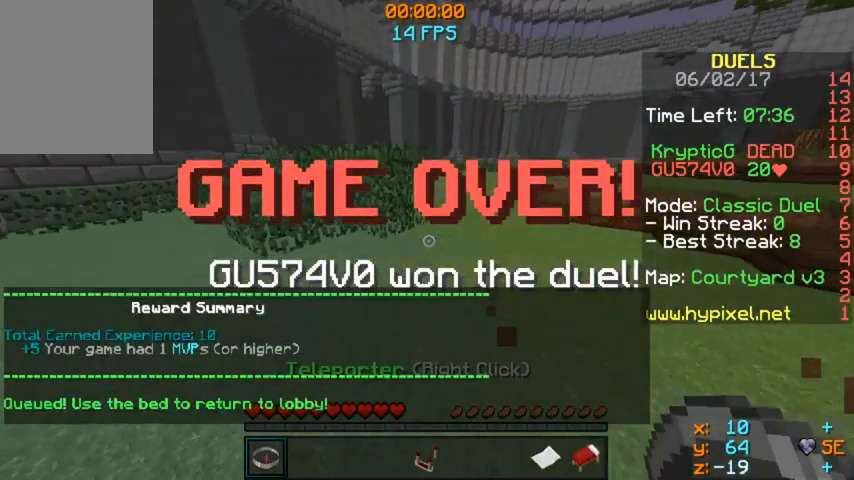
{"keys": [], "mouse": [], "events": []}
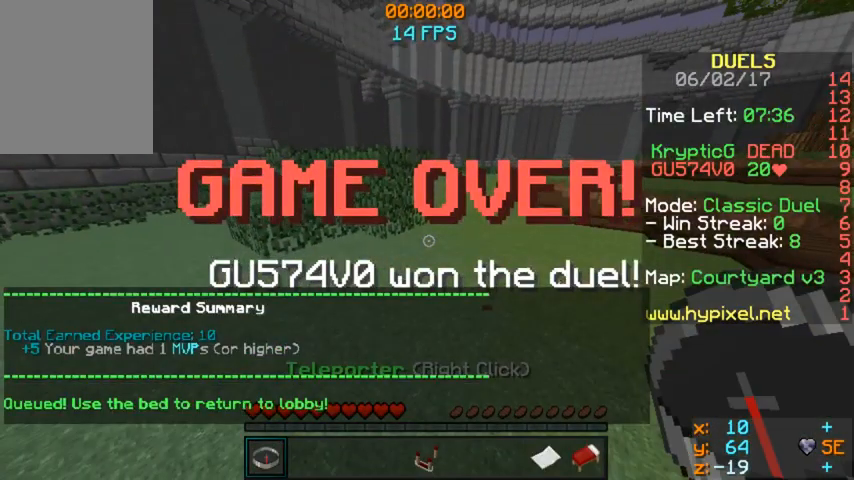
{"keys": ["w"], "mouse": [], "events": [[120, "w", "down"]]}
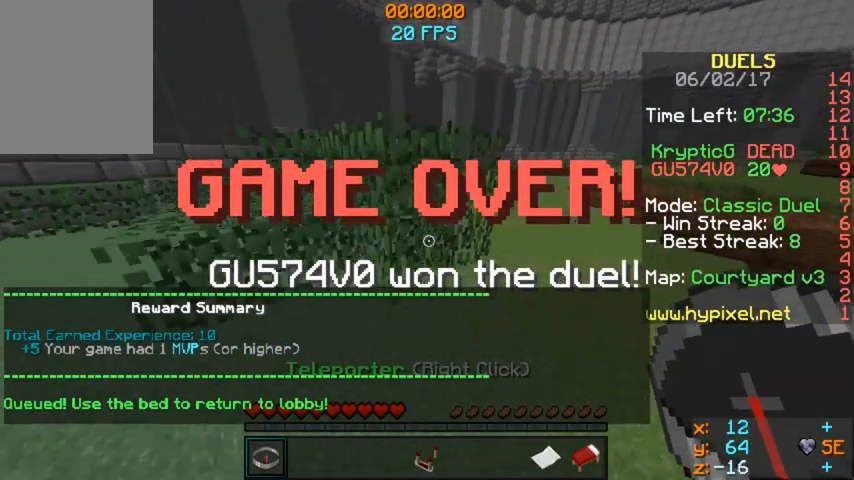
{"keys": ["w"], "mouse": [], "events": []}
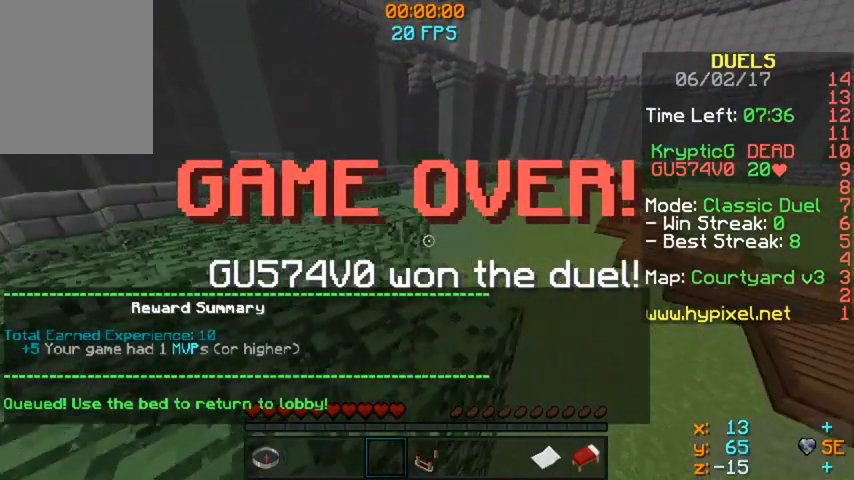
{"keys": ["w"], "mouse": [], "events": []}
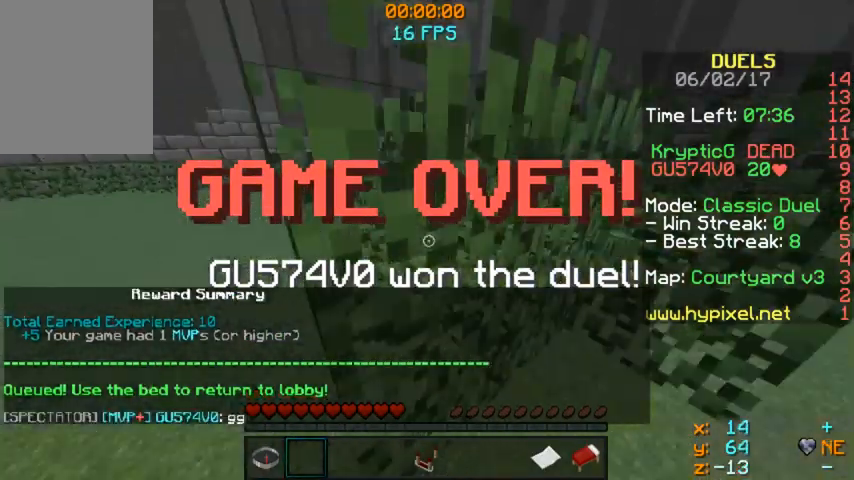
{"keys": ["w"], "mouse": [], "events": []}
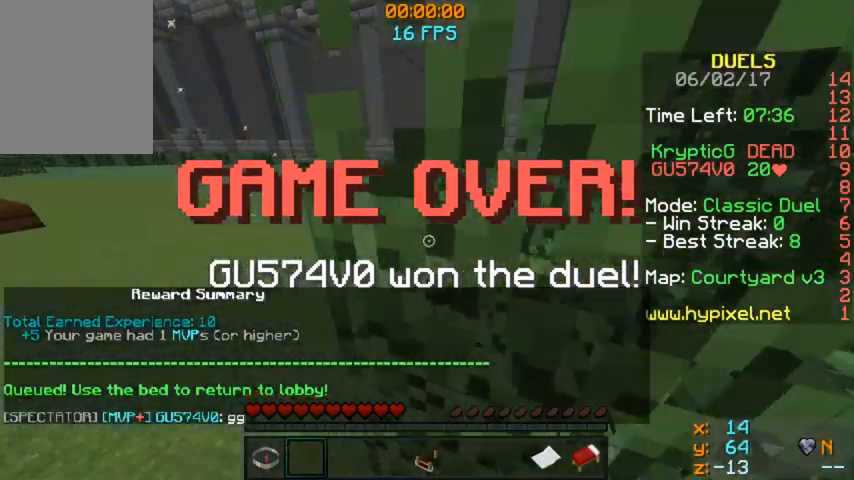
{"keys": ["w"], "mouse": [], "events": []}
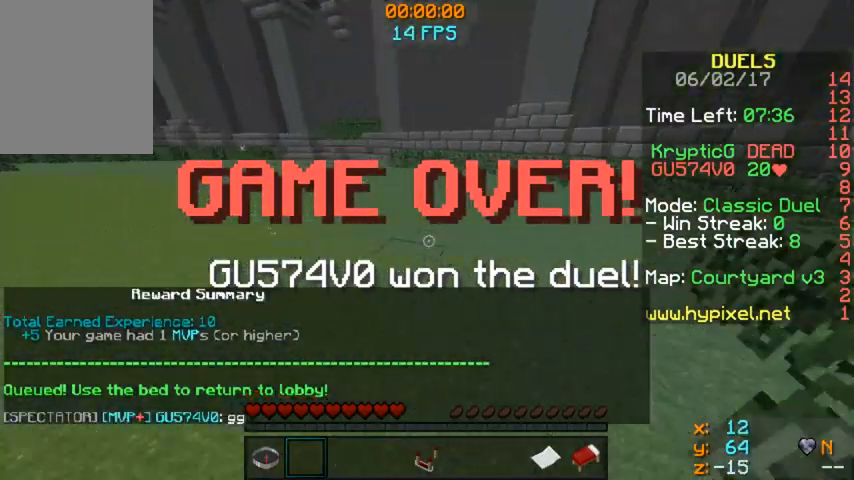
{"keys": ["w"], "mouse": [], "events": []}
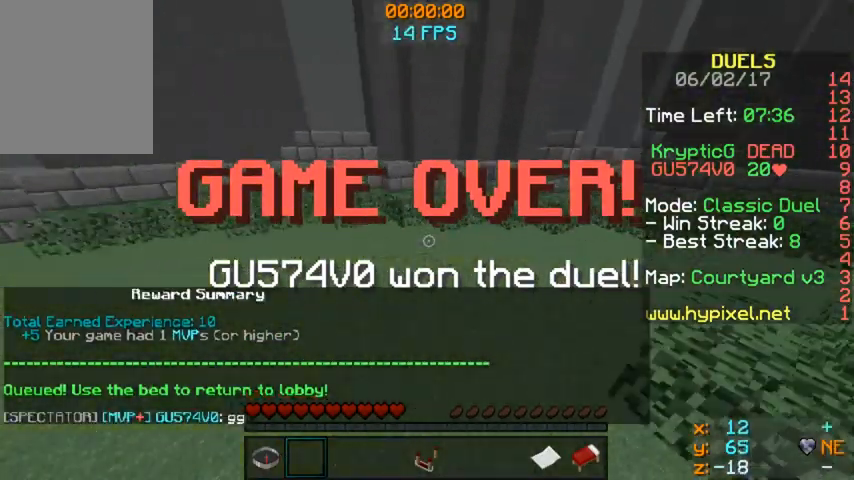
{"keys": ["w"], "mouse": ["right"], "events": [[480, "mouse_right", "down"]]}